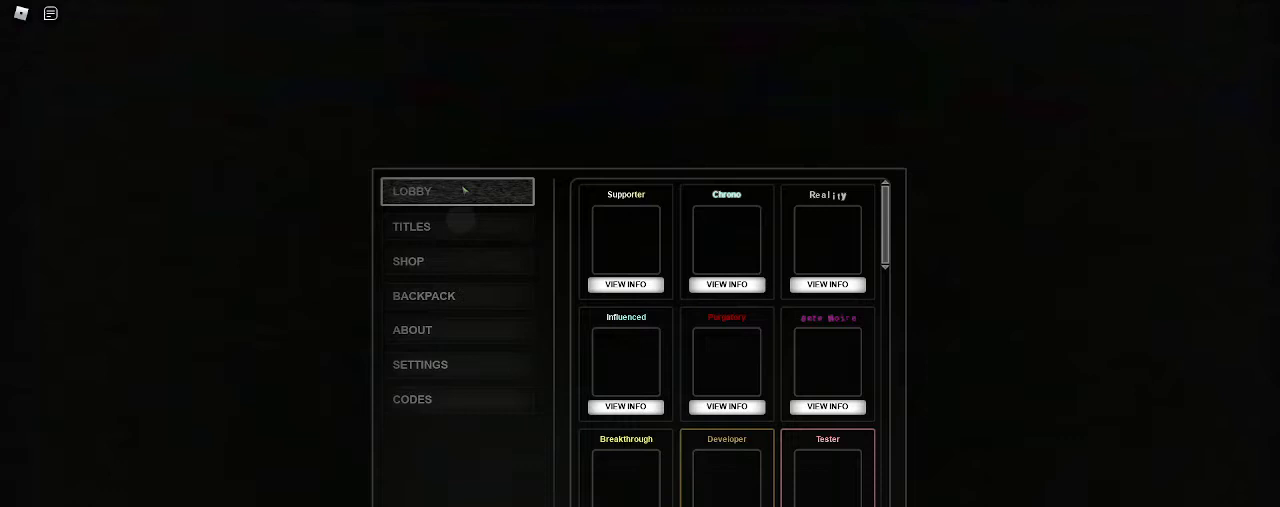
Gameplay with keyboard and mouse; each line is a JSON object with the keys and mouse buttons held at the frame after it. "events" lists presses ("down") and releases ("up") of "a", "ctrl", "d", "e", "q", "s", "shift", "space", "w", "mouse_left", "mouse_wheel", "mouse_right", "mouse_mb4" and "mouse_mb5" between this image and that frame as [ms after this image, input, new state], when the widget could be followed in between. "mouse_left", "mouse_wheel", "mouse_right", "mouse_mb4", "mouse_mb5" = the "left", "wheel", "right", "mb4", "mb5" buttons of the "mouse" list. No other keys are recorded. "wheel" means that the mouse wheel is clicked or scrolled. Mouse movement is not recorded.
{"keys": [], "mouse": [], "events": [[100, "mouse_left", "up"]]}
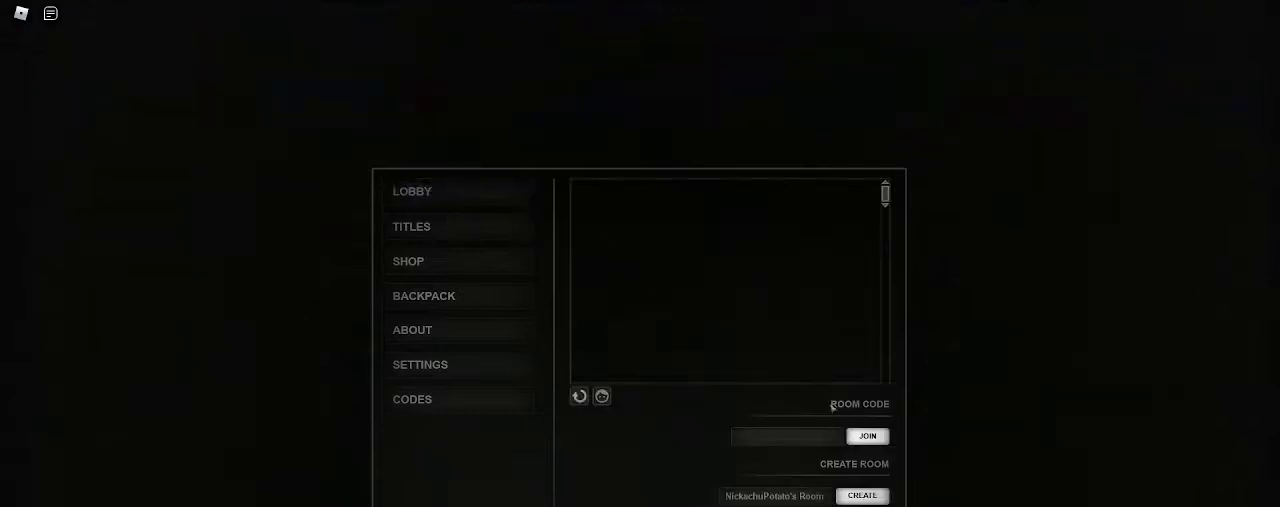
{"keys": [], "mouse": ["left"], "events": [[467, "mouse_left", "down"]]}
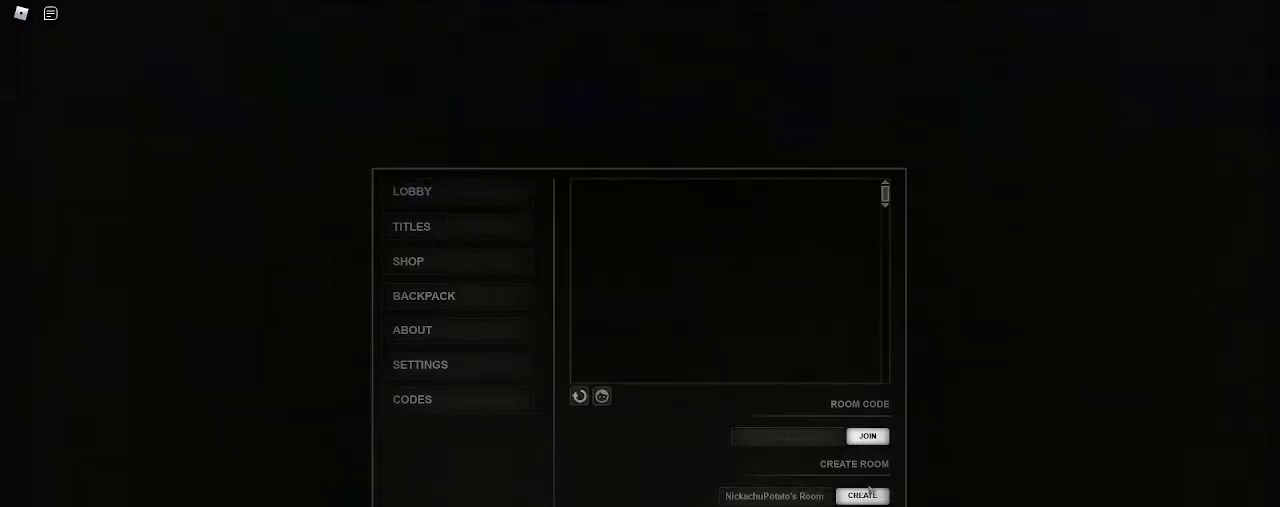
{"keys": [], "mouse": [], "events": [[67, "mouse_left", "up"], [200, "mouse_left", "down"], [233, "mouse_left", "up"]]}
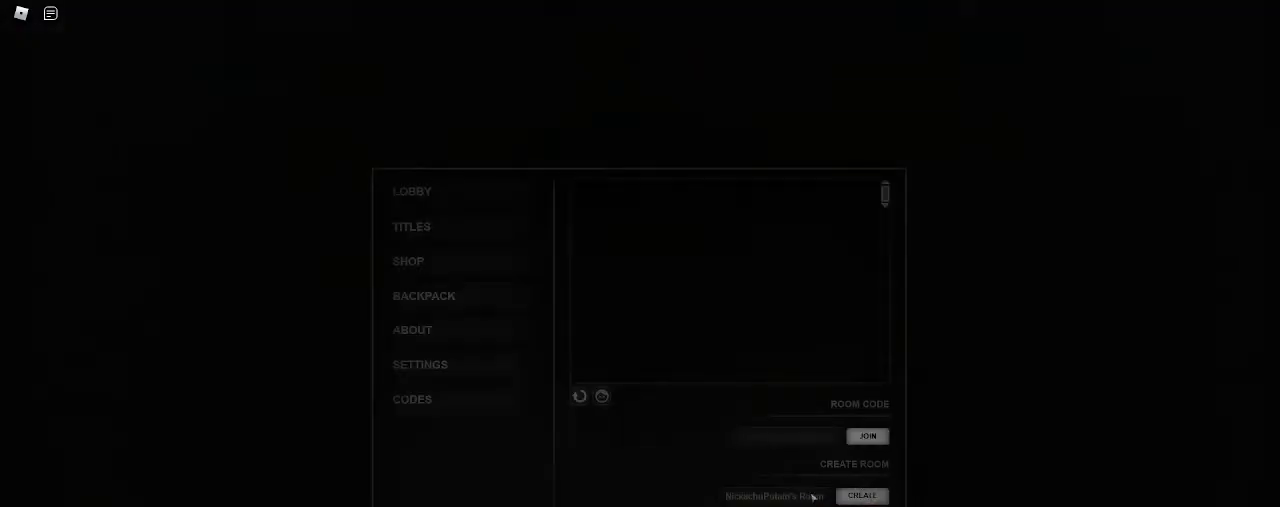
{"keys": [], "mouse": [], "events": []}
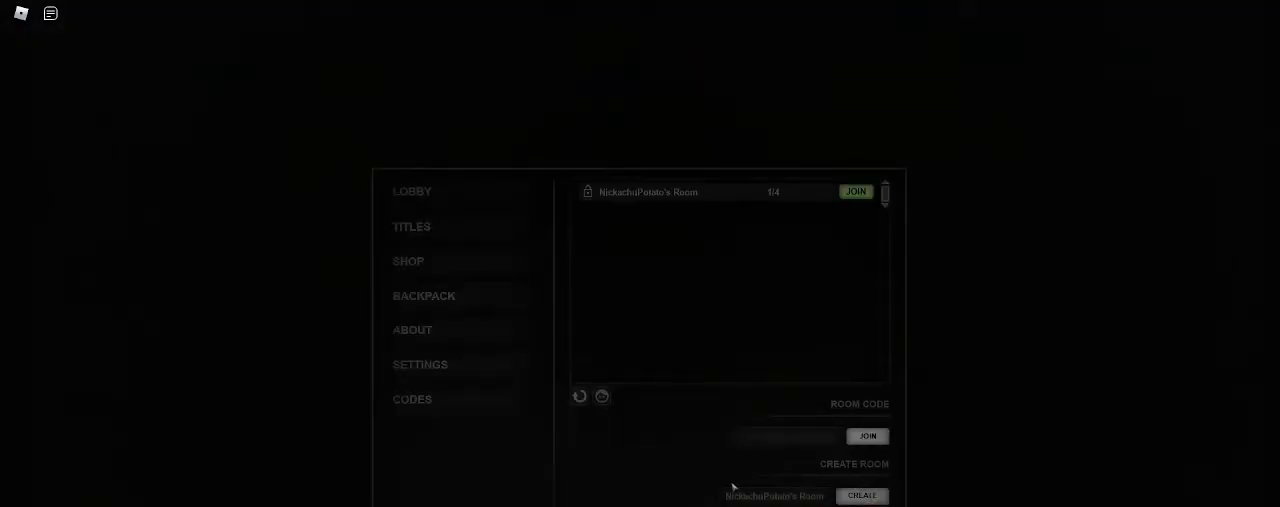
{"keys": [], "mouse": [], "events": []}
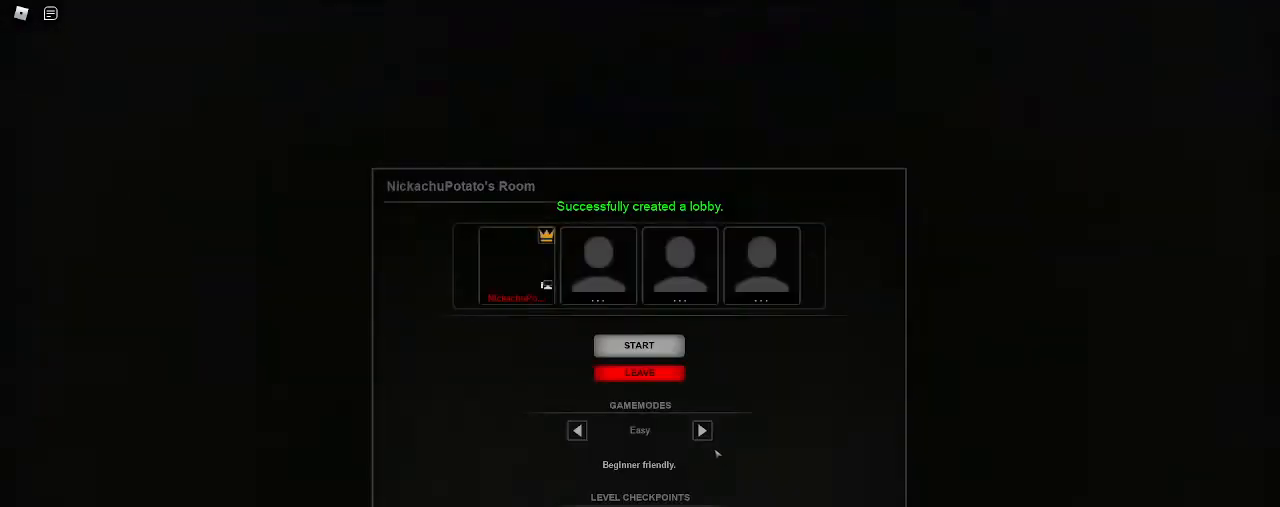
{"keys": [], "mouse": [], "events": []}
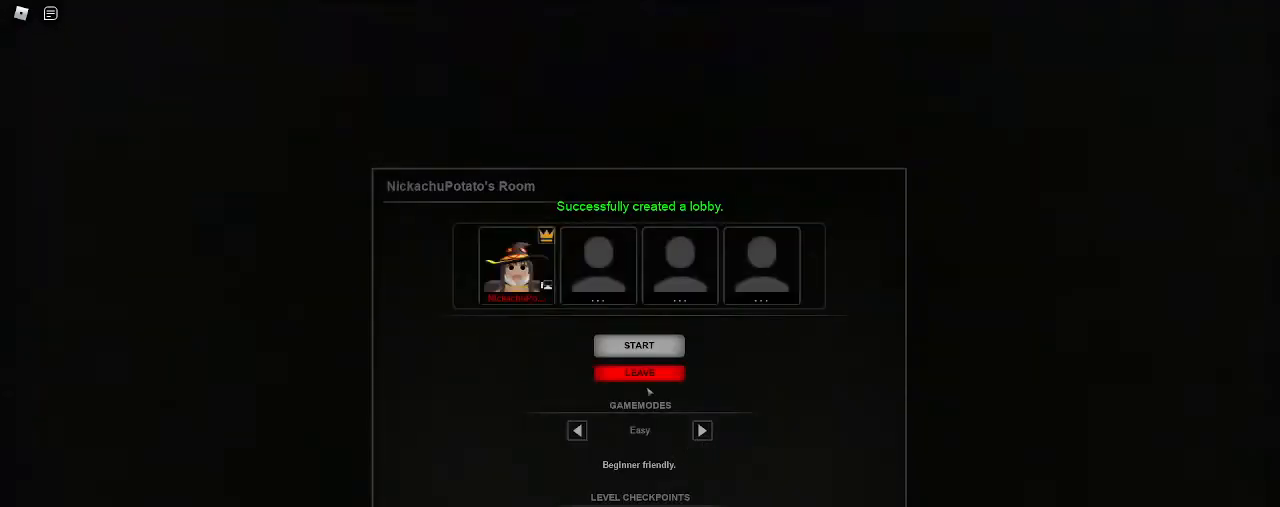
{"keys": [], "mouse": [], "events": [[100, "mouse_left", "down"], [200, "mouse_left", "up"]]}
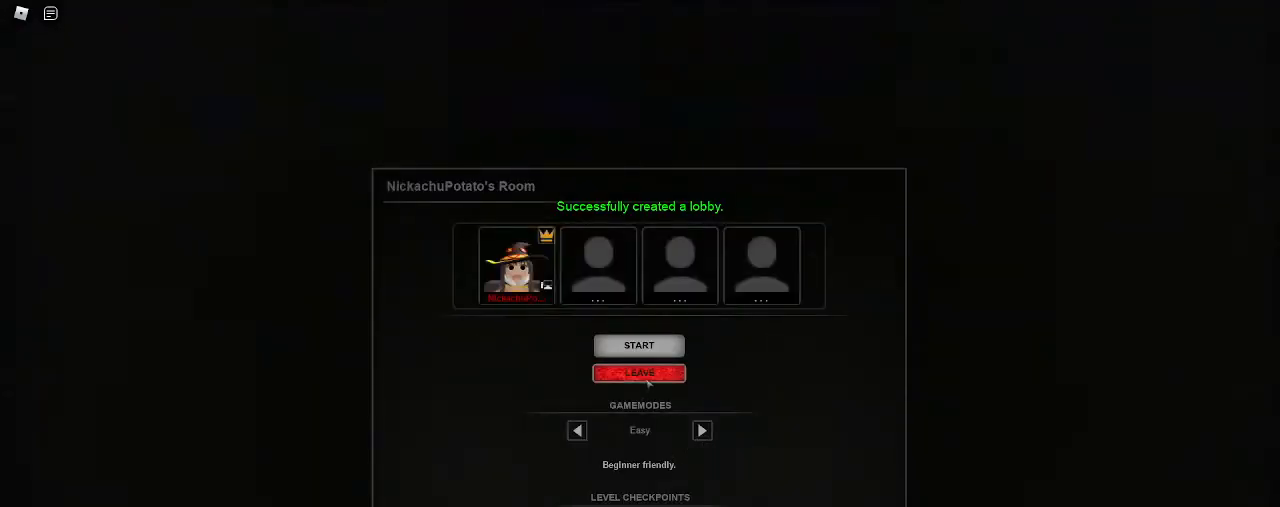
{"keys": [], "mouse": [], "events": []}
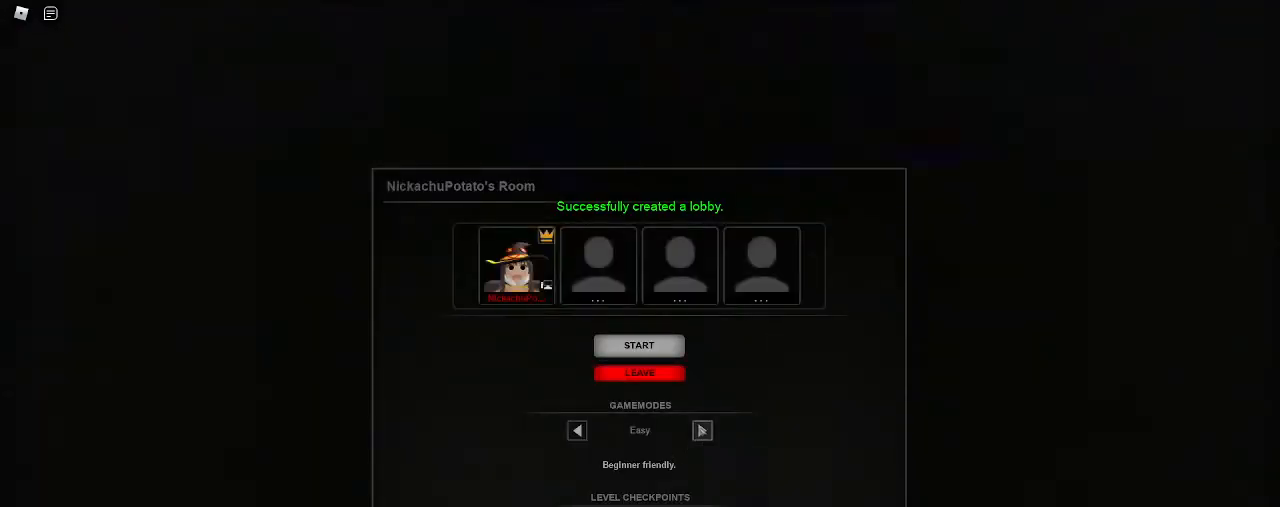
{"keys": [], "mouse": [], "events": [[33, "mouse_left", "down"], [133, "mouse_left", "up"], [200, "mouse_left", "down"], [267, "mouse_left", "up"]]}
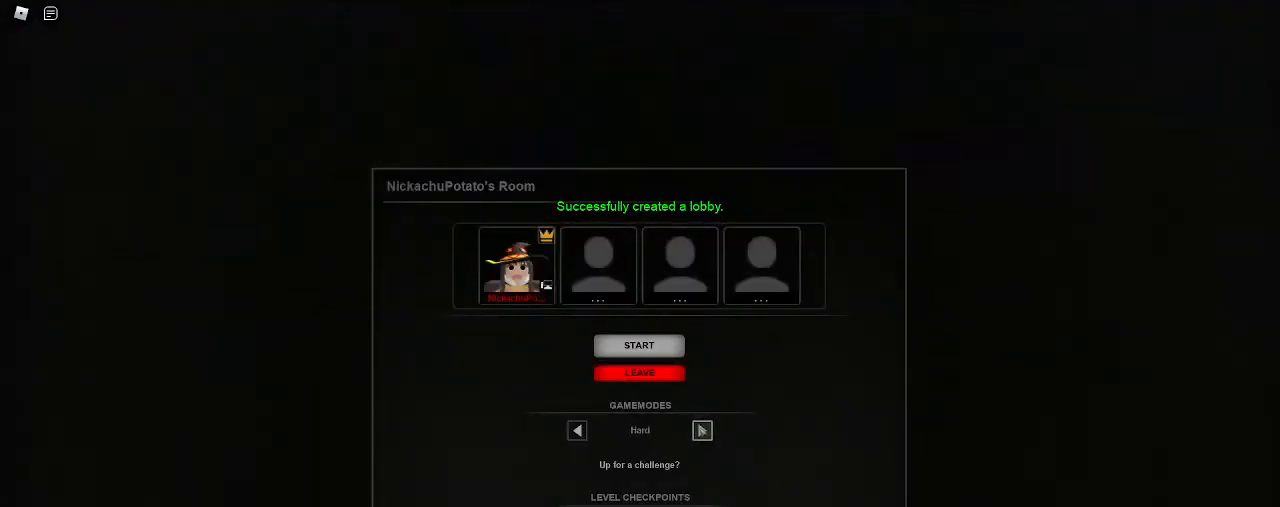
{"keys": [], "mouse": [], "events": []}
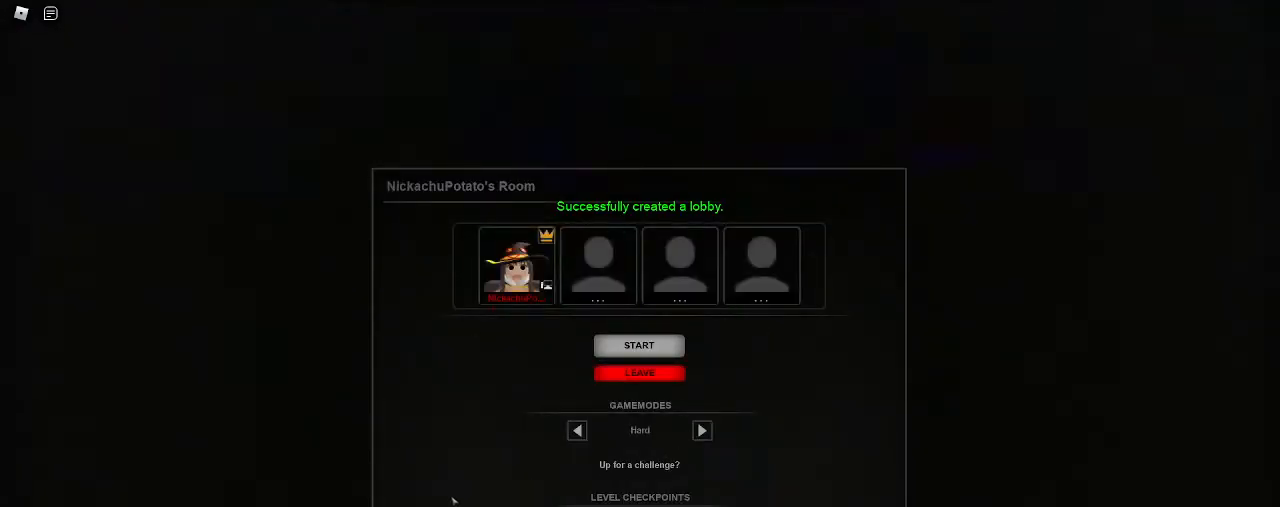
{"keys": [], "mouse": [], "events": []}
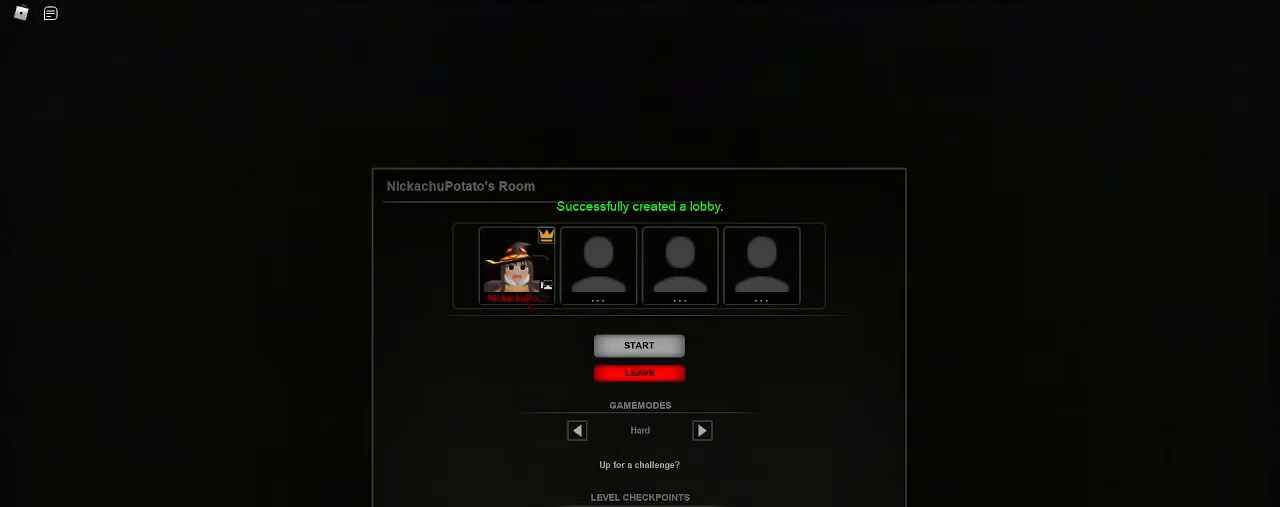
{"keys": [], "mouse": ["left"], "events": [[500, "mouse_left", "down"]]}
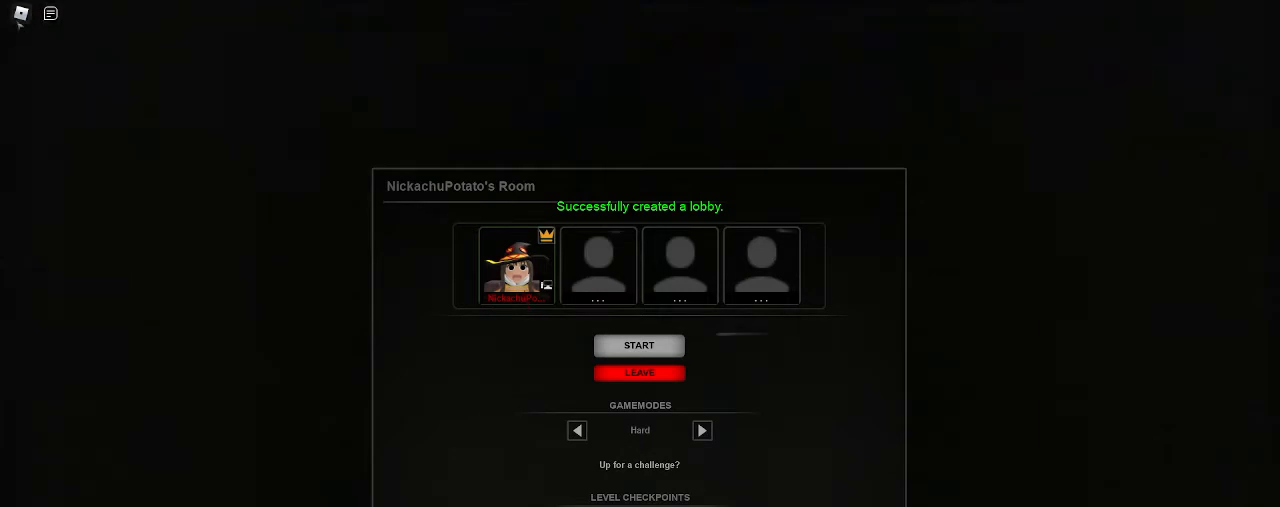
{"keys": [], "mouse": [], "events": [[67, "mouse_left", "up"]]}
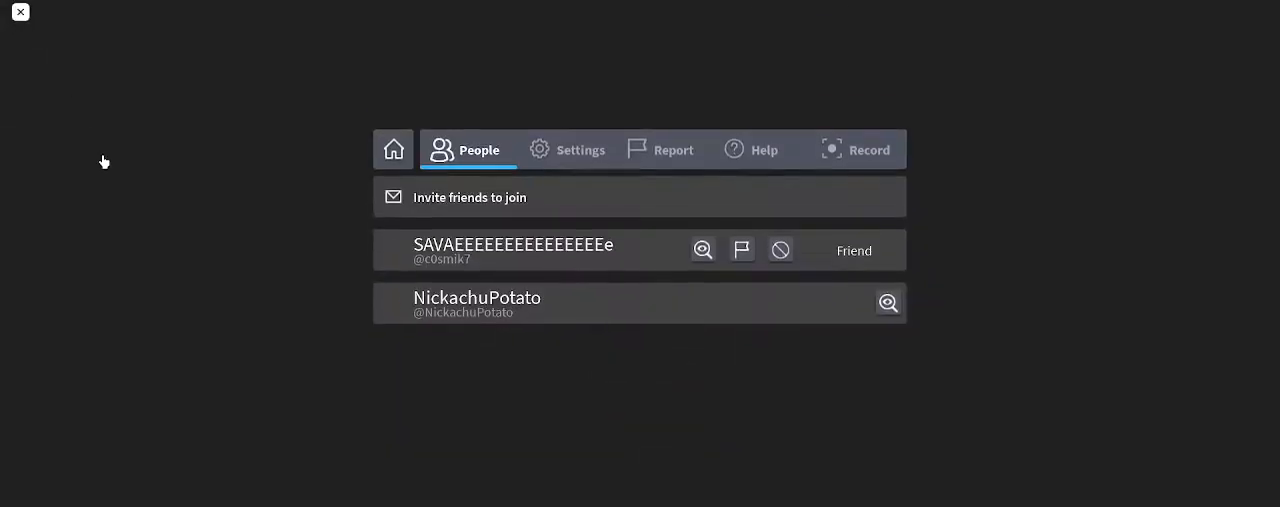
{"keys": [], "mouse": [], "events": []}
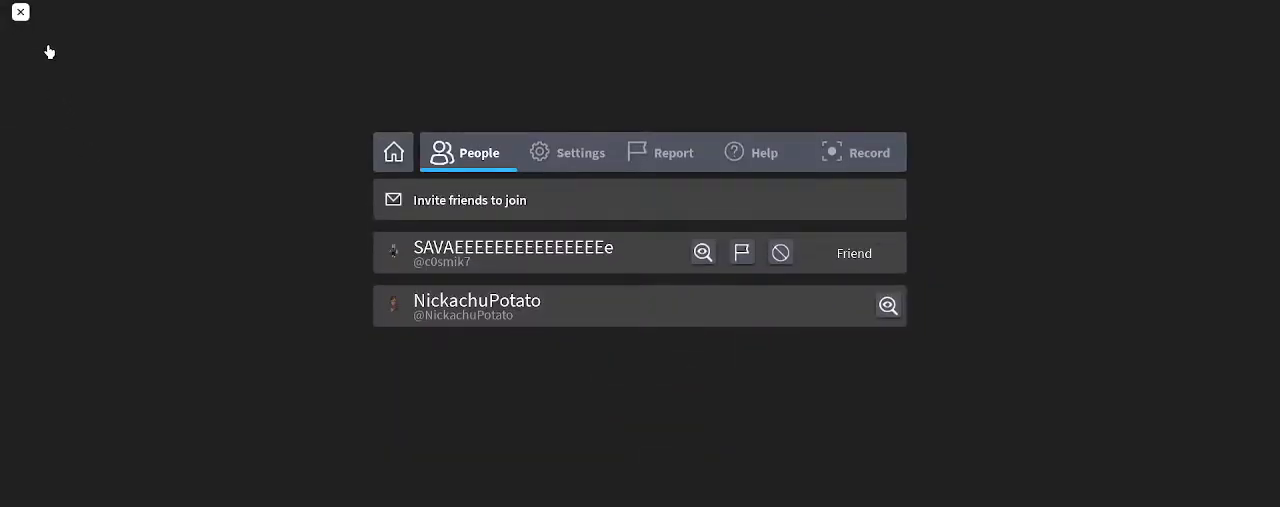
{"keys": [], "mouse": [], "events": [[433, "mouse_left", "down"], [500, "mouse_left", "up"]]}